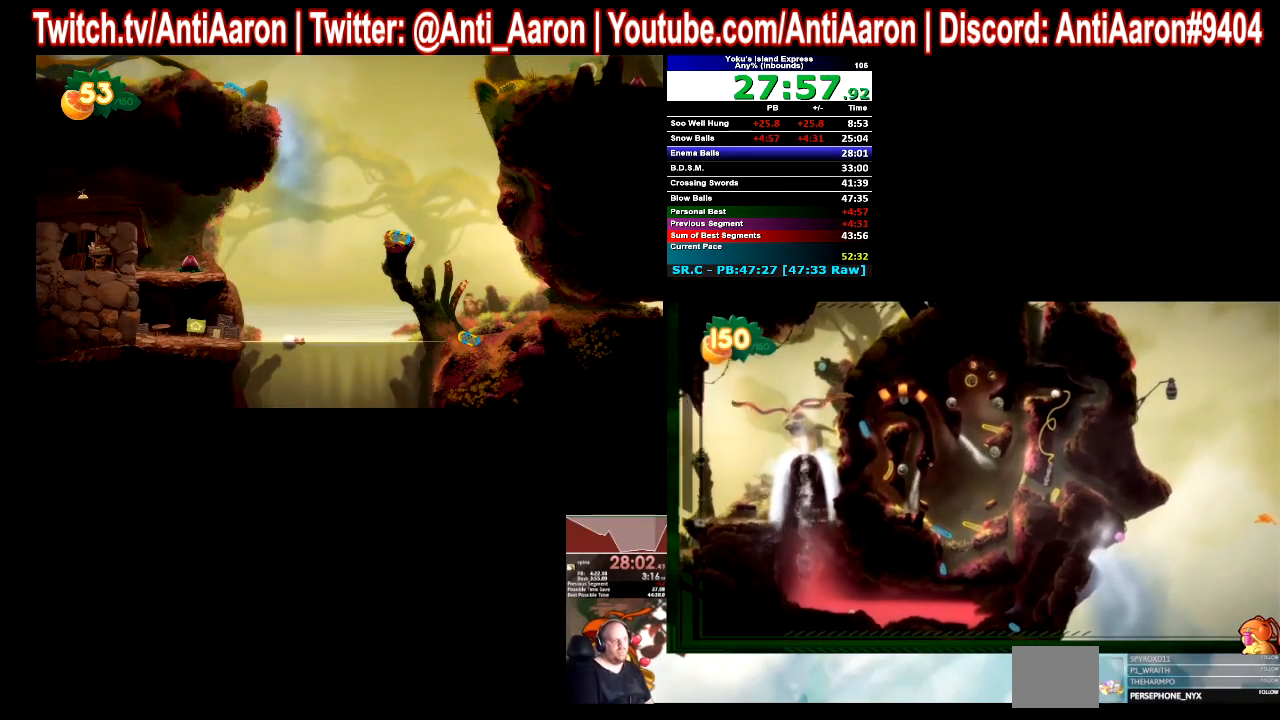
Gameplay with a controller (Xbox layout); each line is a JSON object with the inputs held at the frame after it. "button_events" lists button changes between this image and that frame as [ms after this image, input, new state], when the widget could be followed in between (sticks are given only as held states). Not read: A L2 L3 R2 R3.
{"buttons": [], "left_stick": "left", "right_stick": "center", "button_events": []}
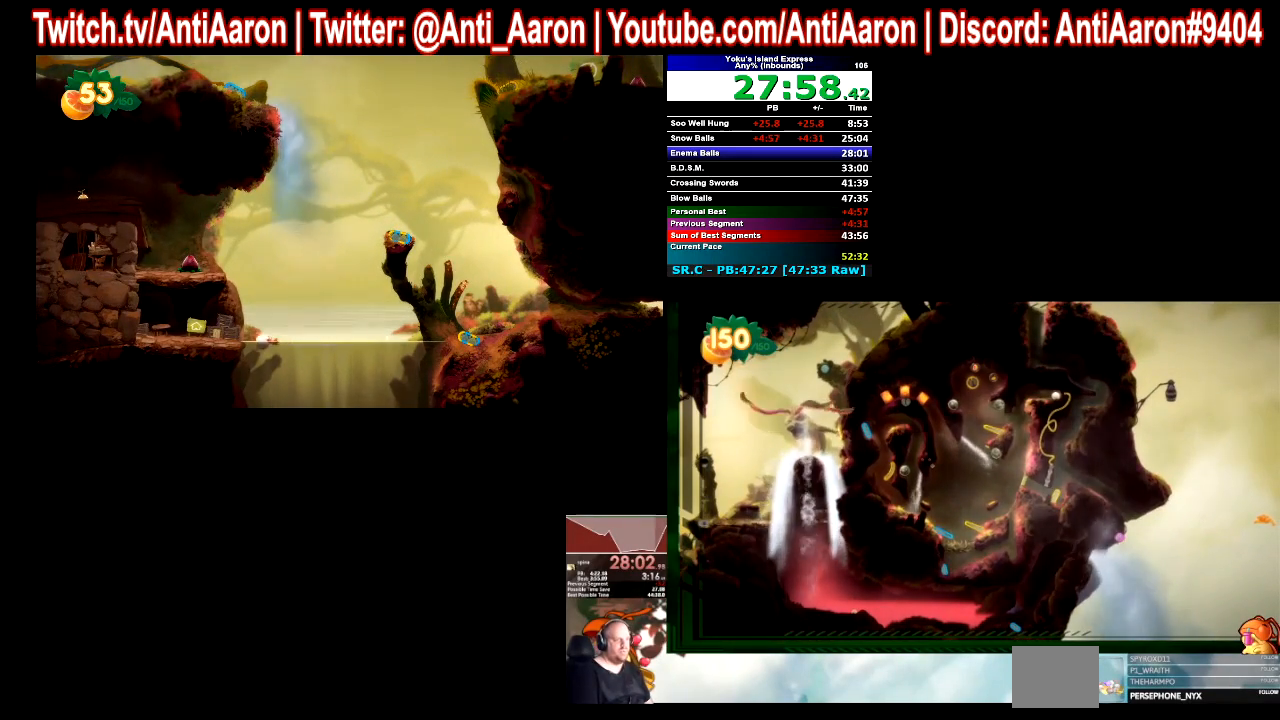
{"buttons": [], "left_stick": "left", "right_stick": "center", "button_events": []}
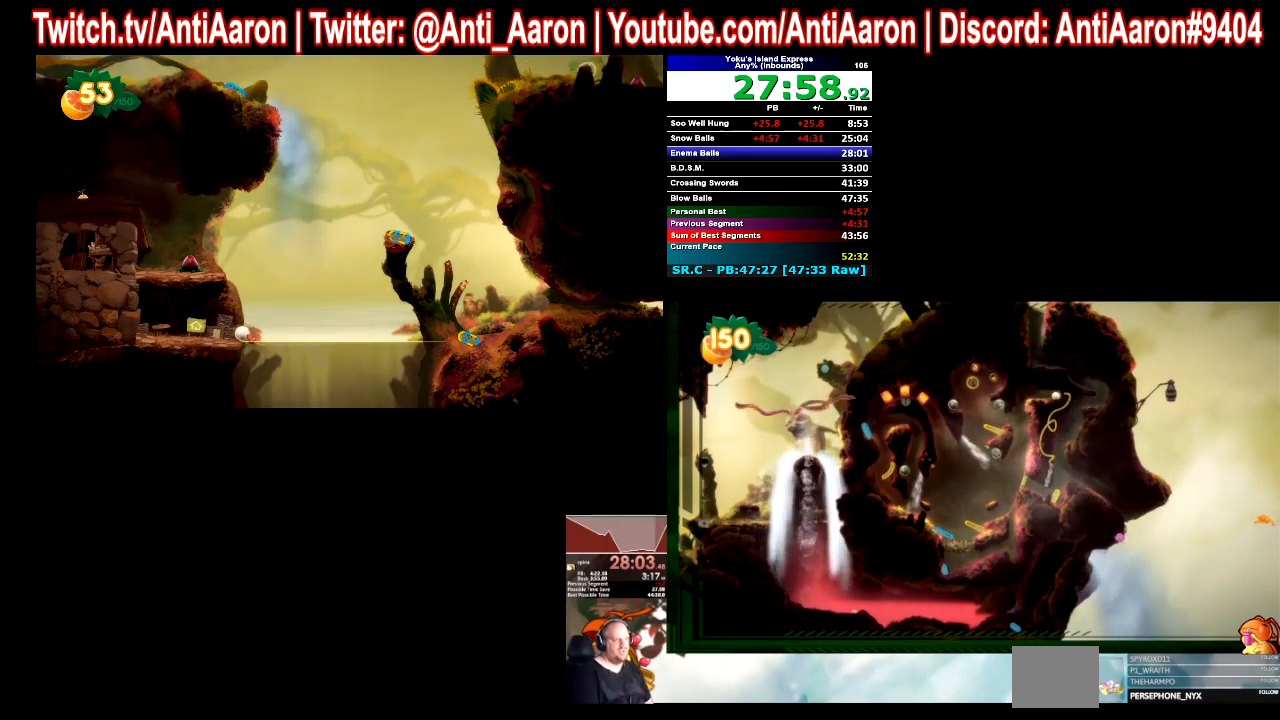
{"buttons": [], "left_stick": "left", "right_stick": "center", "button_events": []}
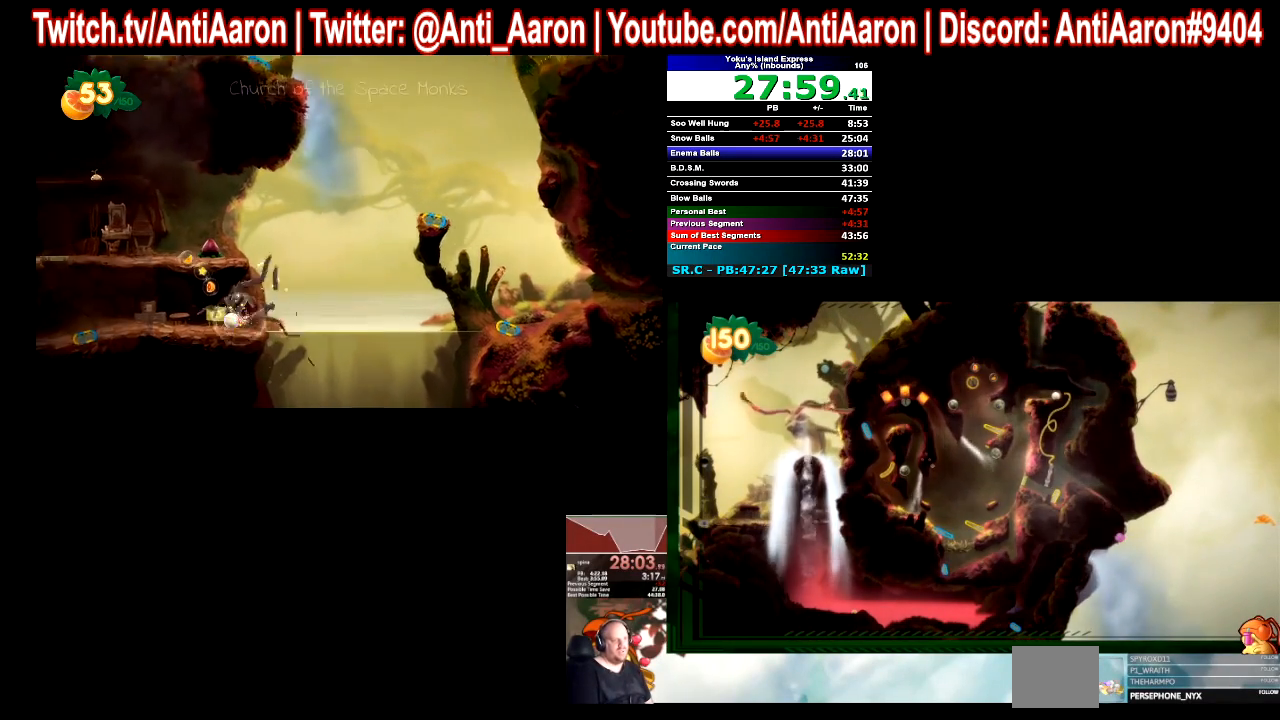
{"buttons": [], "left_stick": "left", "right_stick": "center", "button_events": []}
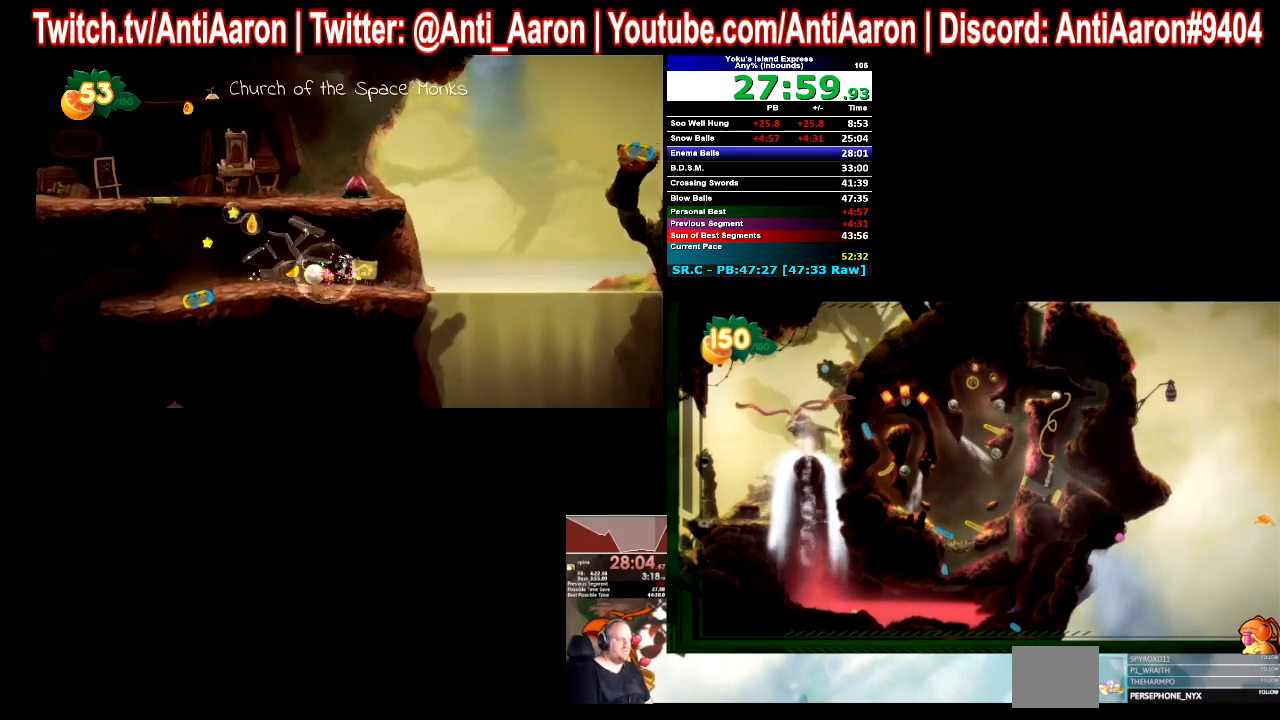
{"buttons": [], "left_stick": "left", "right_stick": "center", "button_events": []}
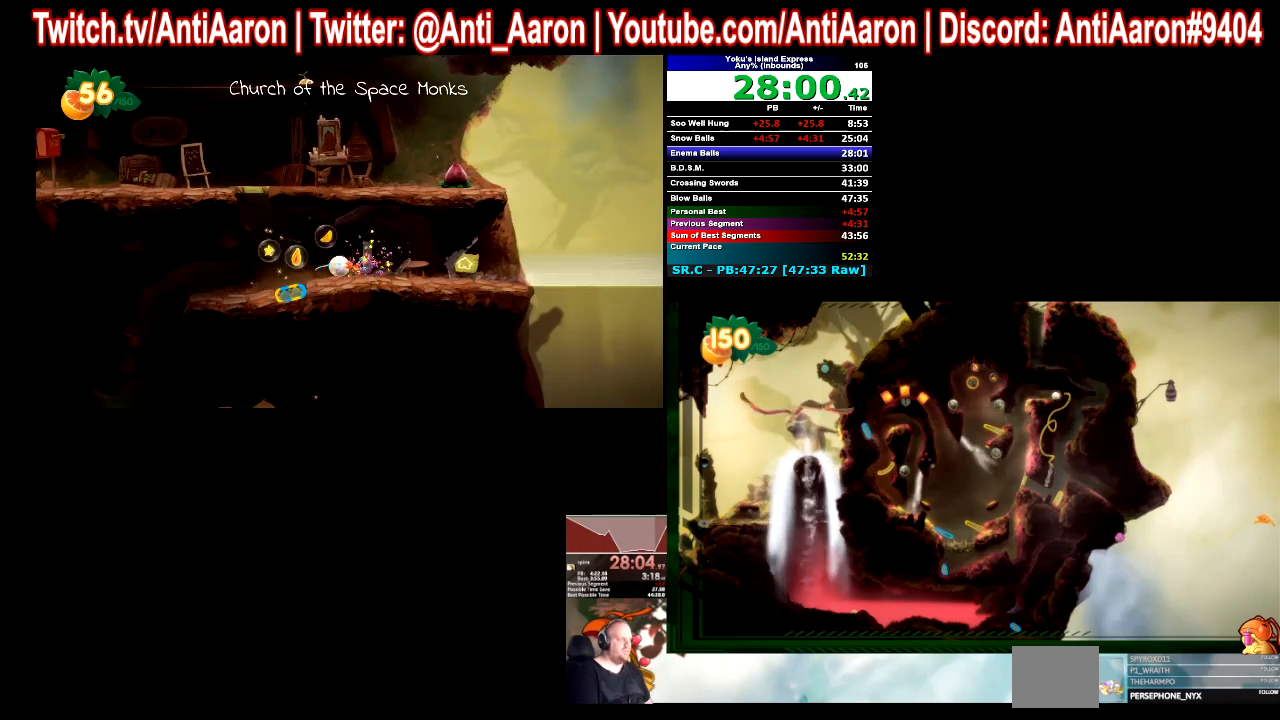
{"buttons": [], "left_stick": "left", "right_stick": "center", "button_events": []}
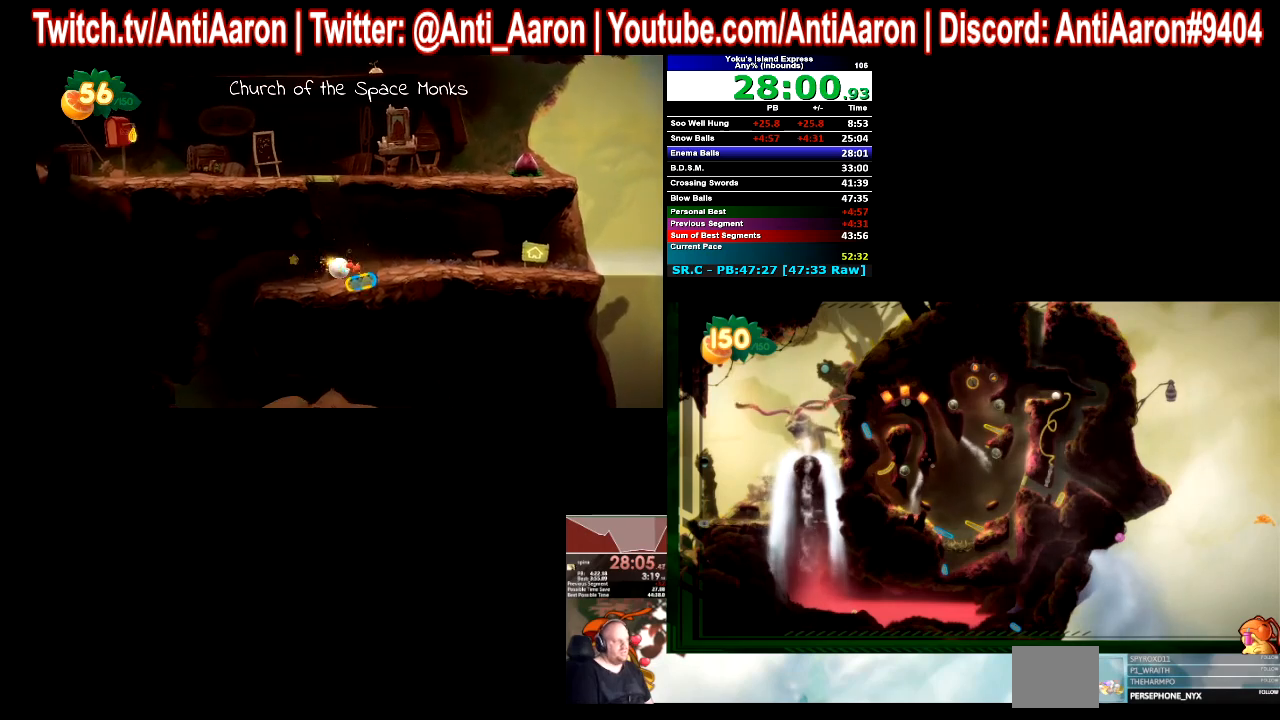
{"buttons": [], "left_stick": "left", "right_stick": "center", "button_events": []}
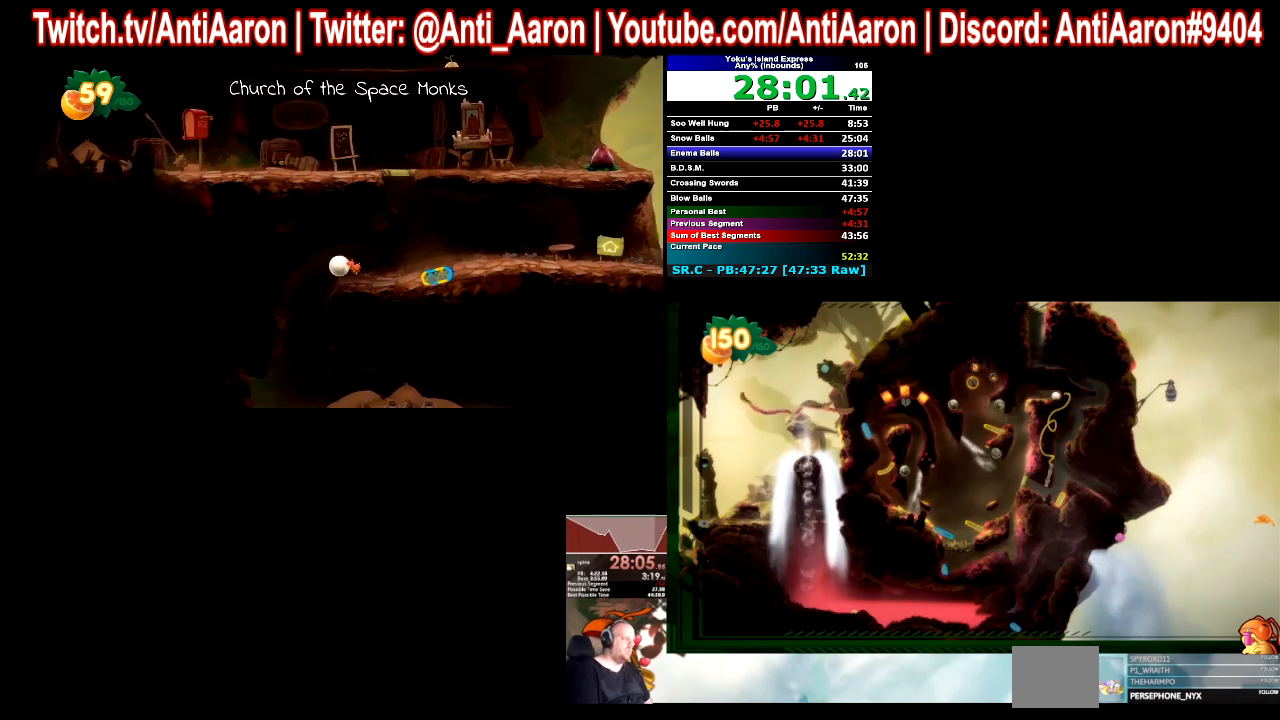
{"buttons": [], "left_stick": "left", "right_stick": "center", "button_events": []}
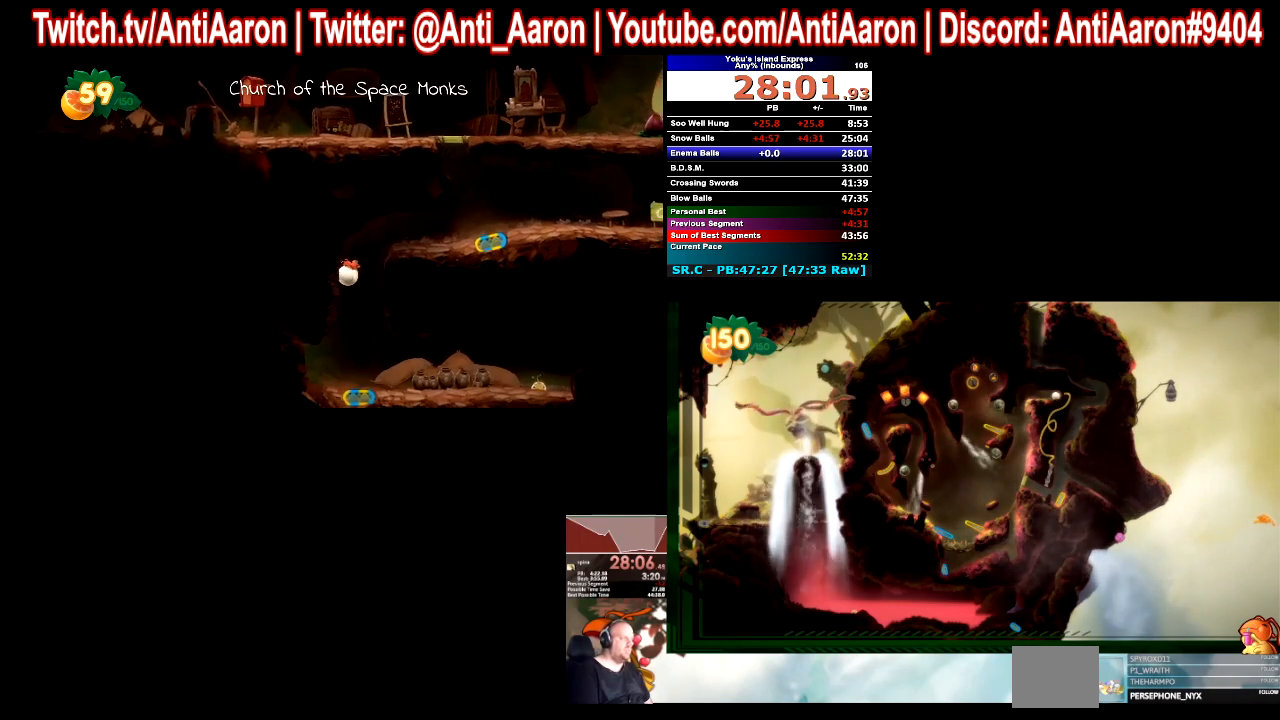
{"buttons": [], "left_stick": "left", "right_stick": "center", "button_events": []}
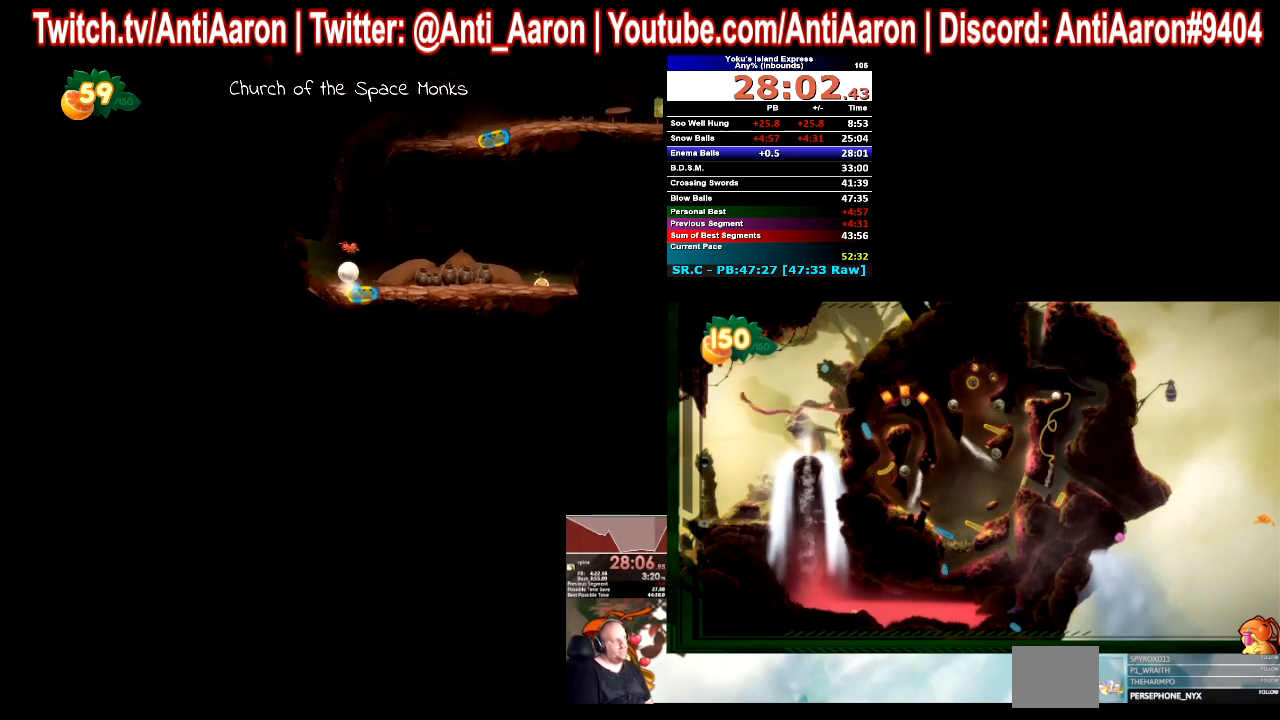
{"buttons": [], "left_stick": "left", "right_stick": "center", "button_events": []}
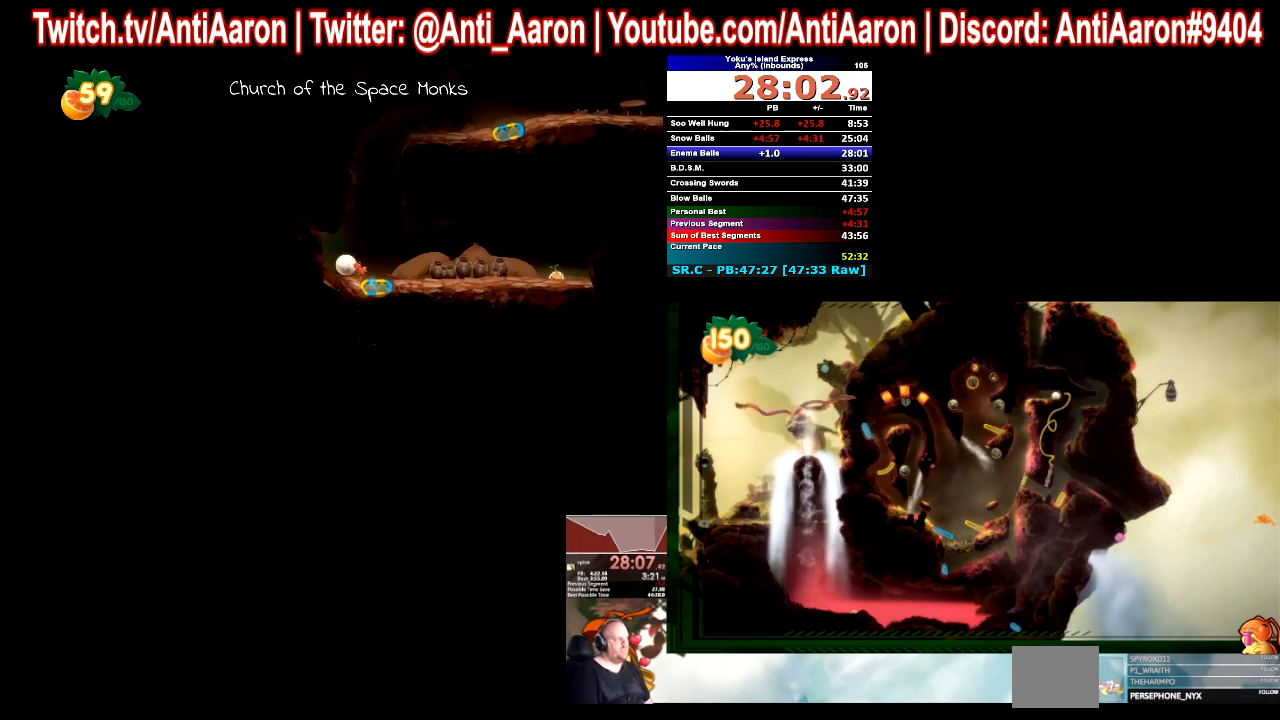
{"buttons": [], "left_stick": "left", "right_stick": "center", "button_events": []}
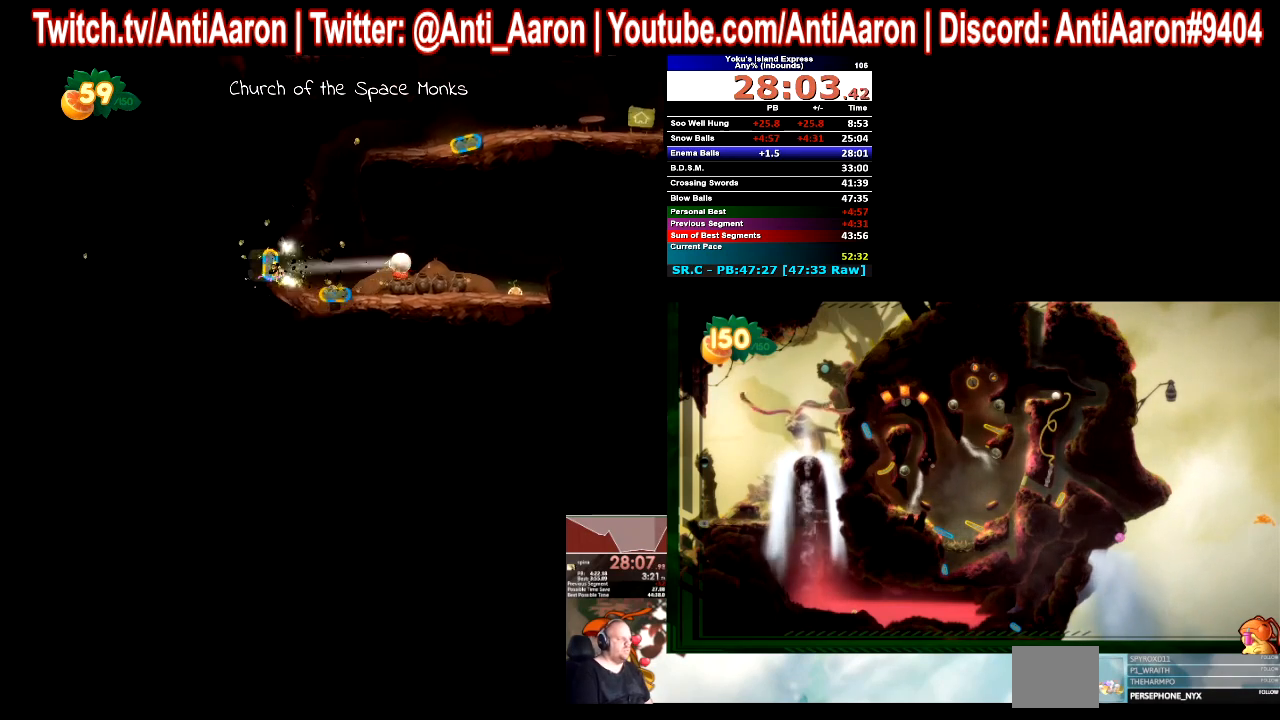
{"buttons": [], "left_stick": "left", "right_stick": "center", "button_events": []}
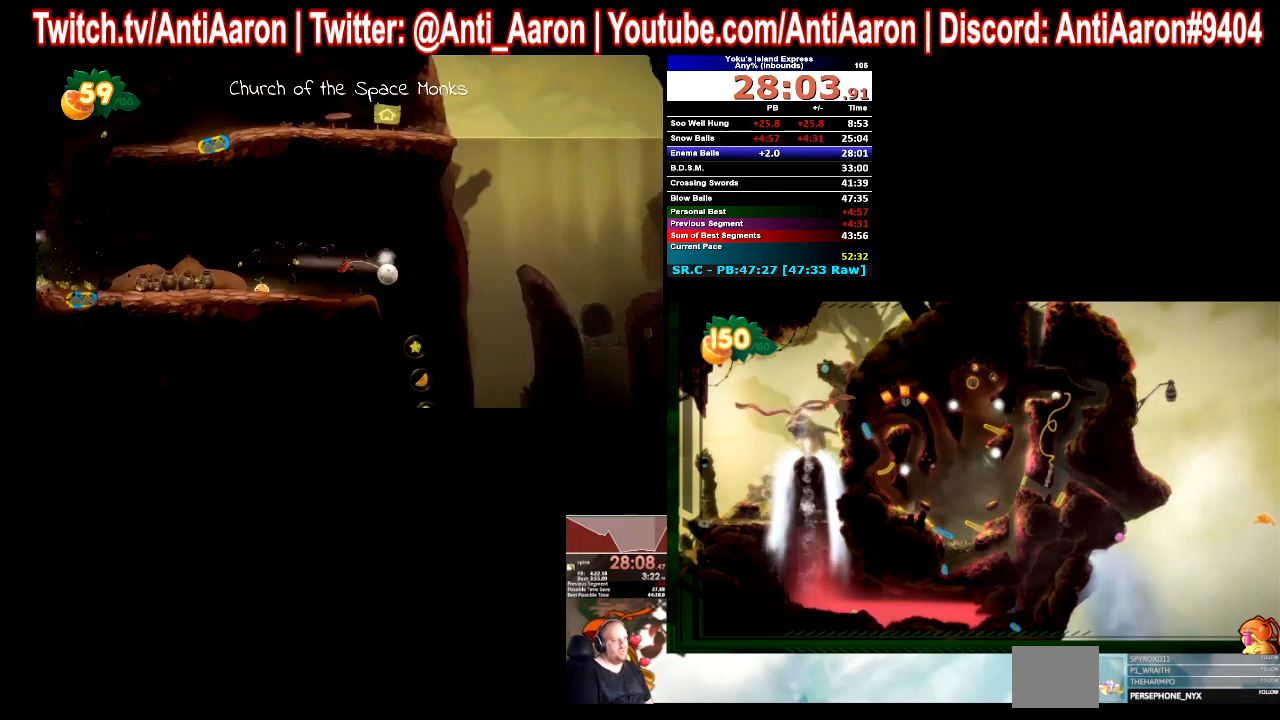
{"buttons": [], "left_stick": "left", "right_stick": "center", "button_events": []}
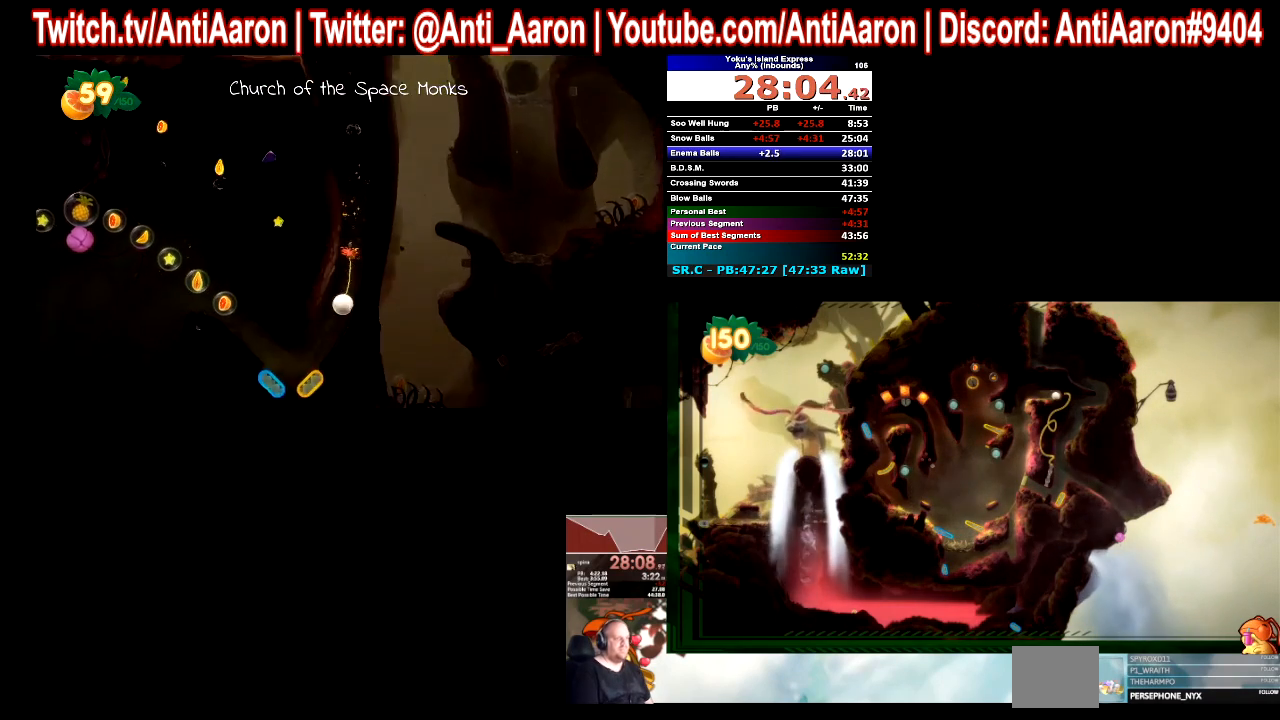
{"buttons": [], "left_stick": "left", "right_stick": "center", "button_events": []}
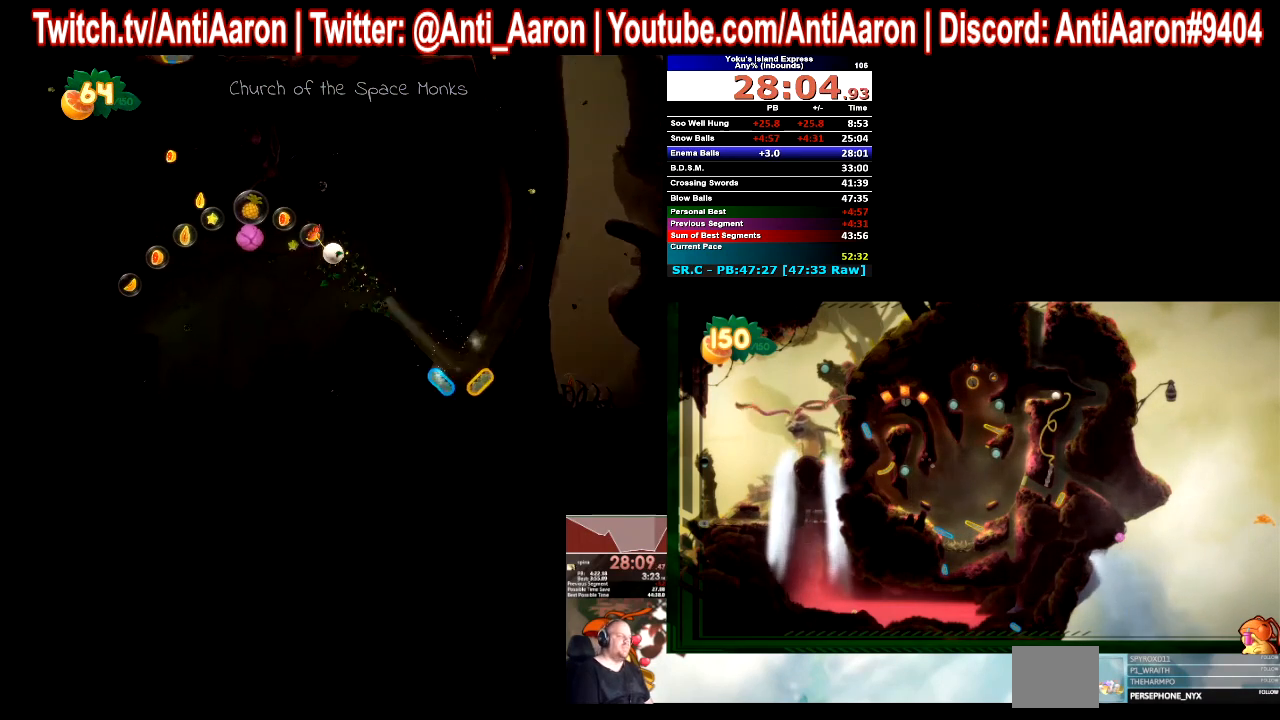
{"buttons": [], "left_stick": "left", "right_stick": "center", "button_events": []}
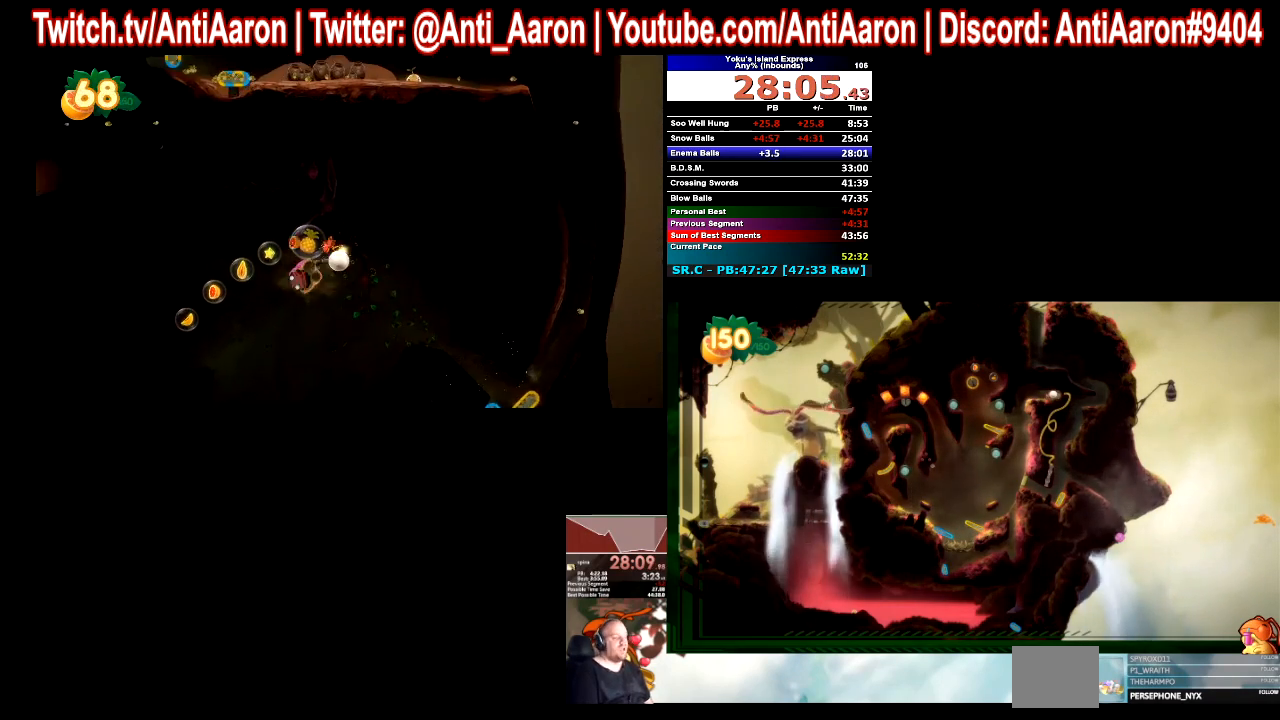
{"buttons": [], "left_stick": "left", "right_stick": "center", "button_events": []}
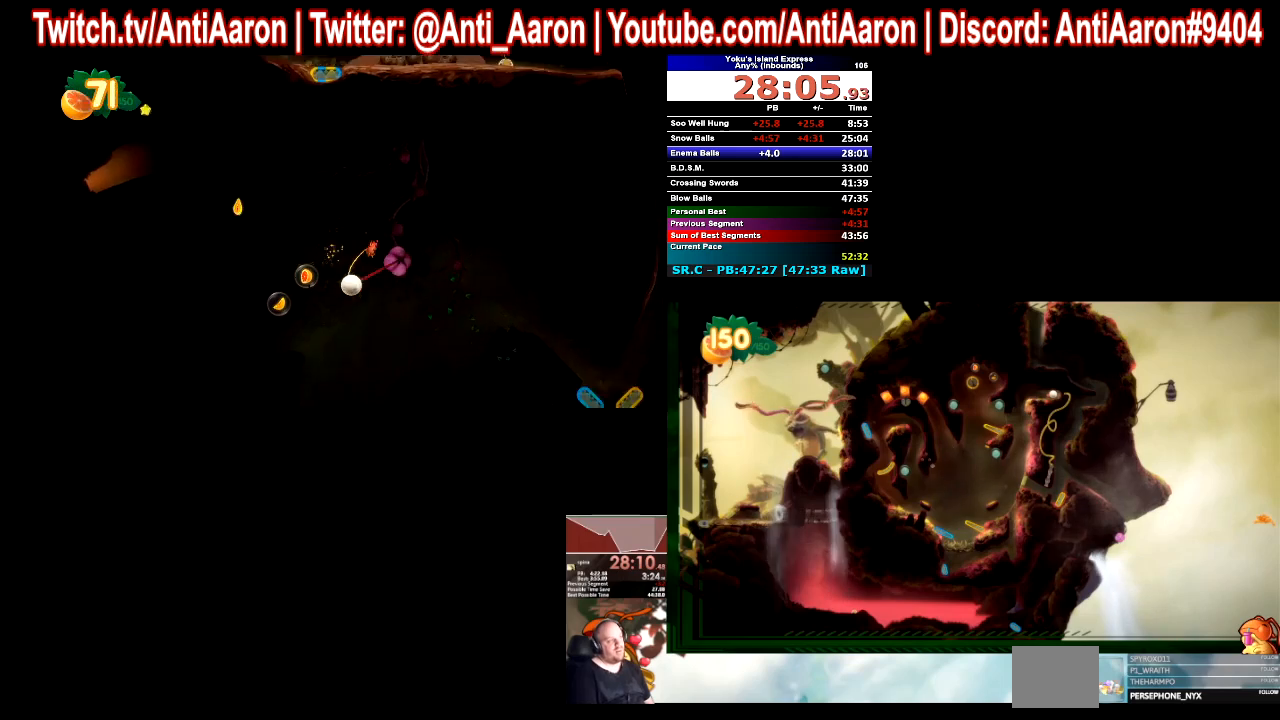
{"buttons": [], "left_stick": "left", "right_stick": "center", "button_events": []}
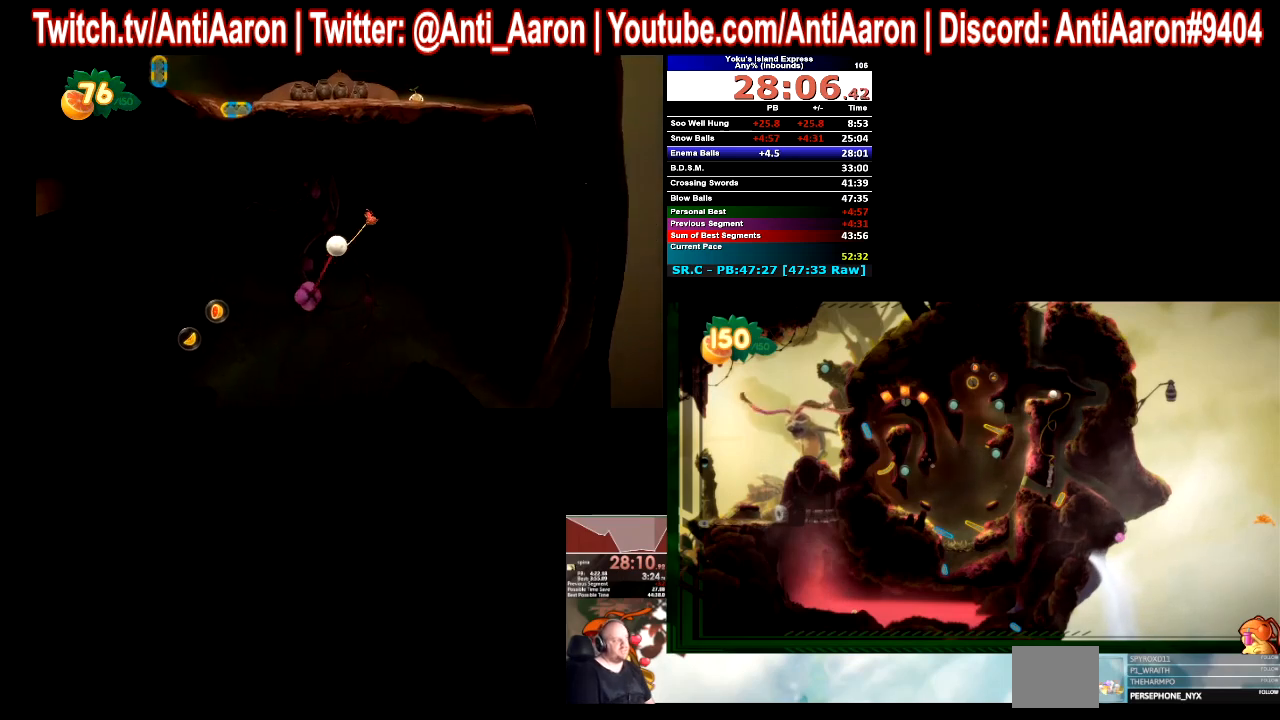
{"buttons": [], "left_stick": "left", "right_stick": "center", "button_events": []}
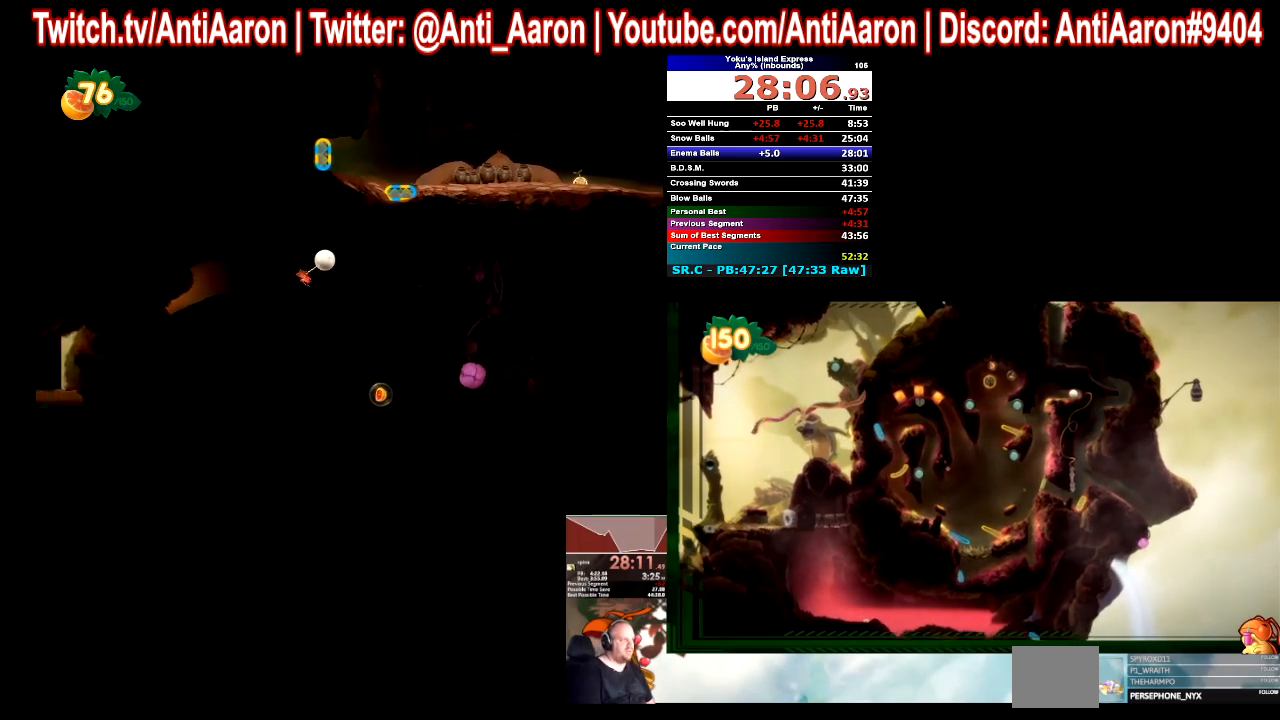
{"buttons": [], "left_stick": "left", "right_stick": "center", "button_events": []}
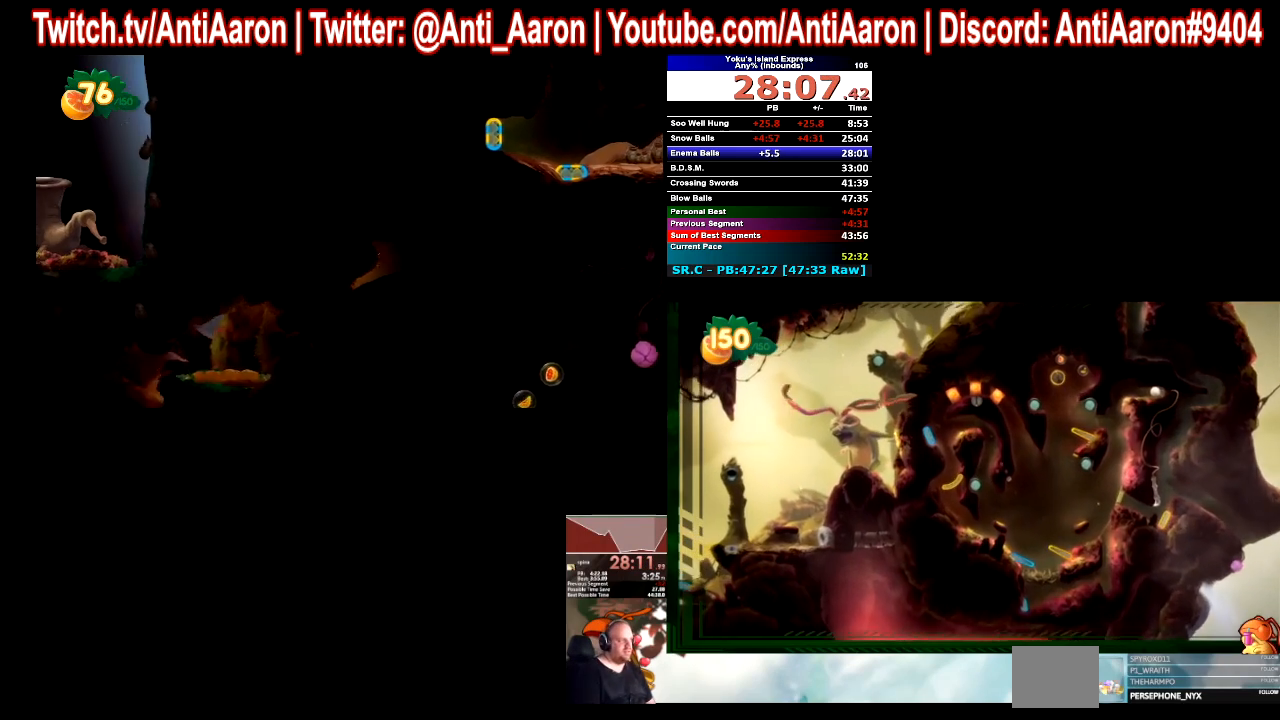
{"buttons": [], "left_stick": "left", "right_stick": "center", "button_events": []}
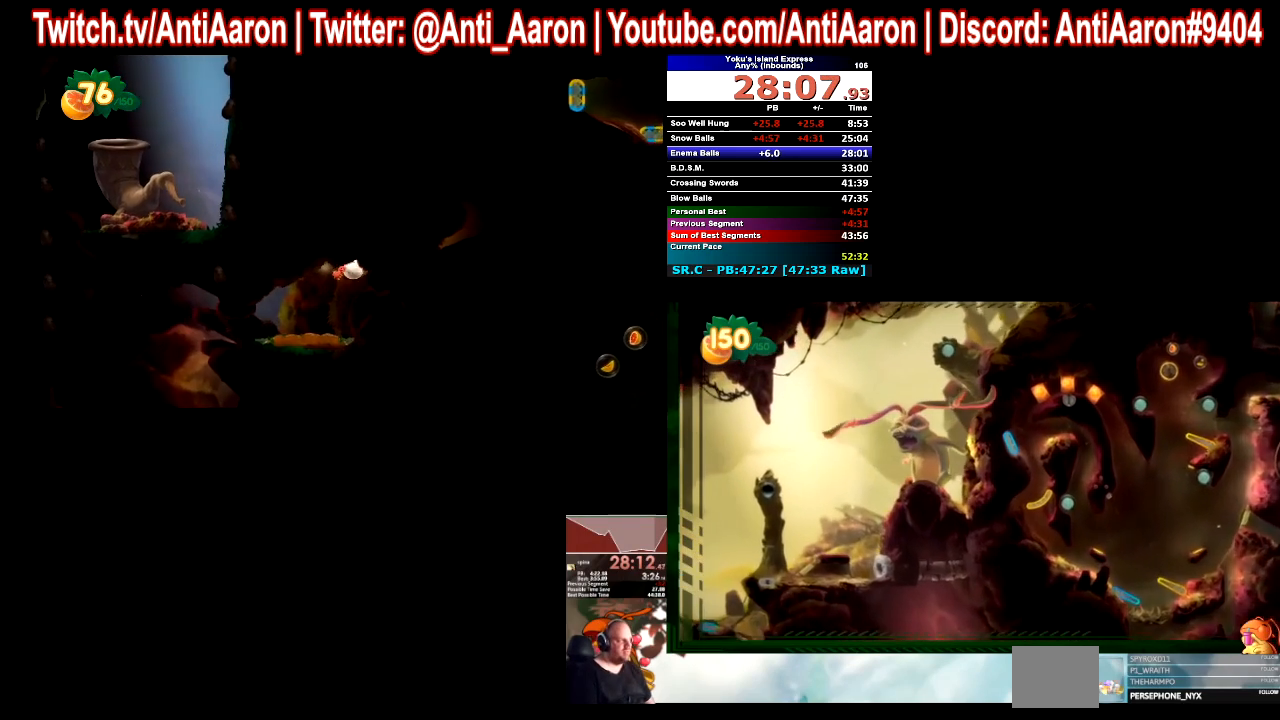
{"buttons": [], "left_stick": "left", "right_stick": "center", "button_events": []}
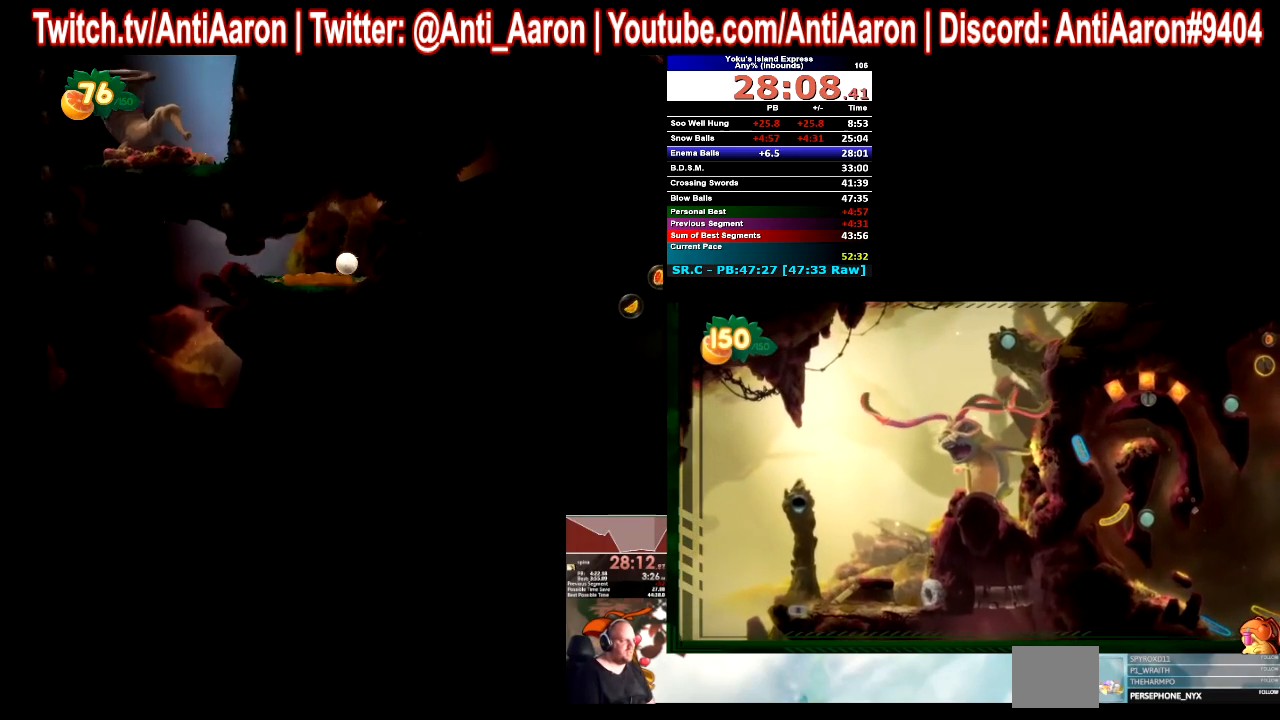
{"buttons": [], "left_stick": "left", "right_stick": "center", "button_events": []}
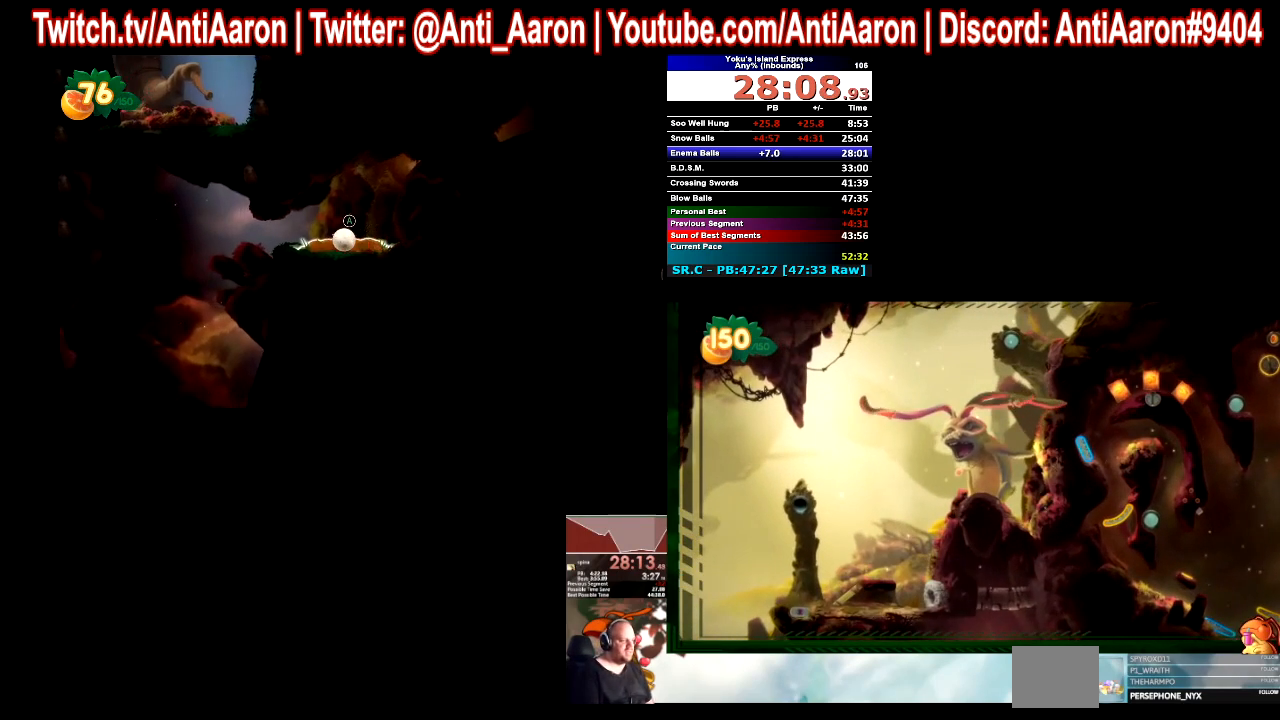
{"buttons": [], "left_stick": "left", "right_stick": "center", "button_events": []}
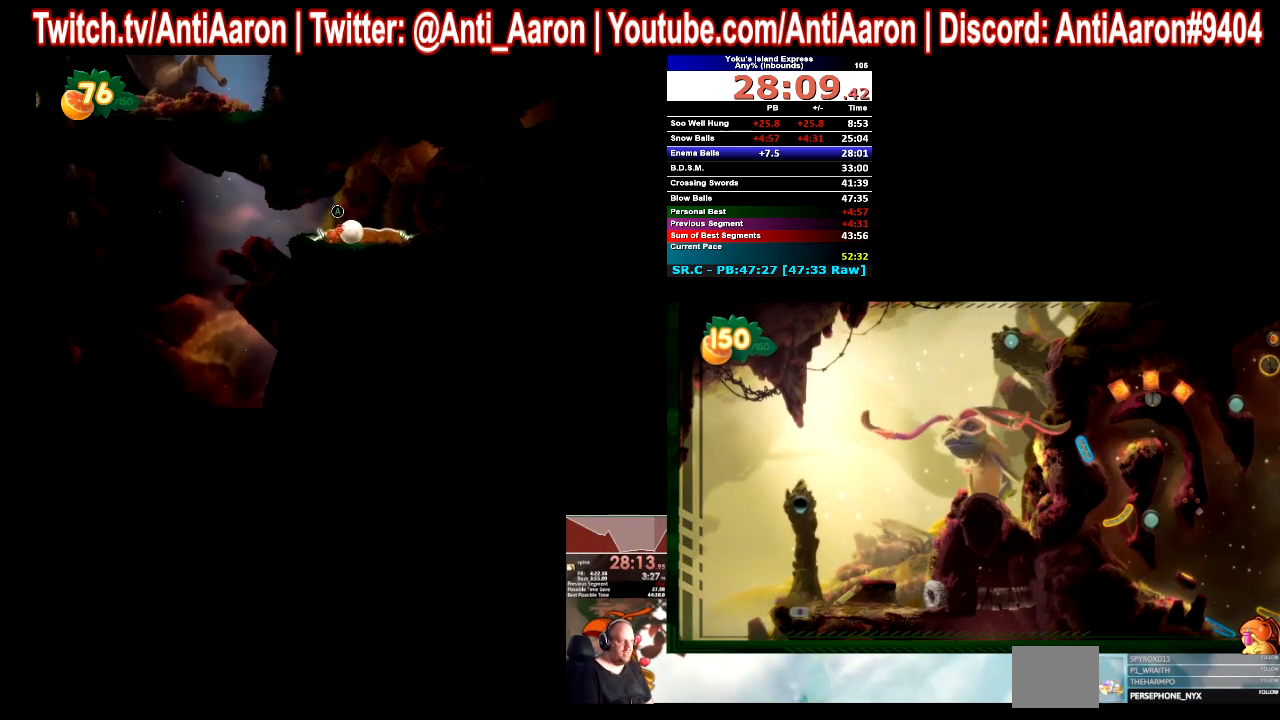
{"buttons": [], "left_stick": "left", "right_stick": "center", "button_events": []}
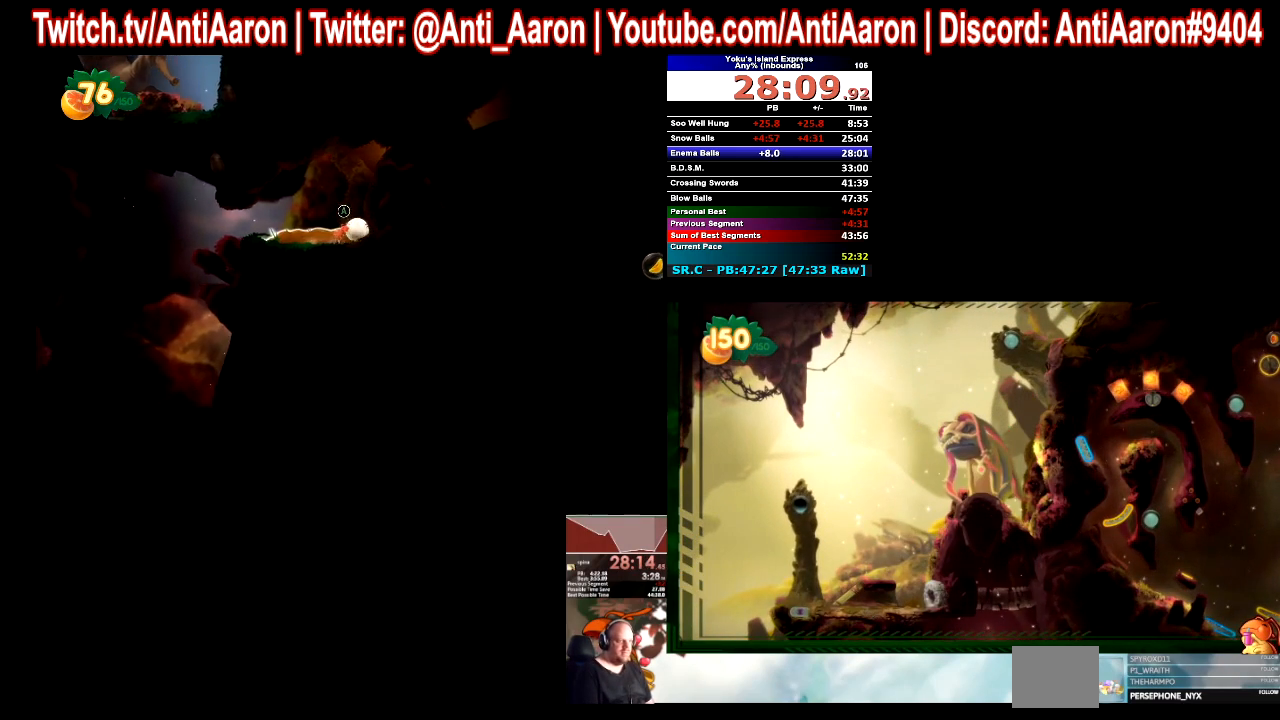
{"buttons": [], "left_stick": "left", "right_stick": "center", "button_events": []}